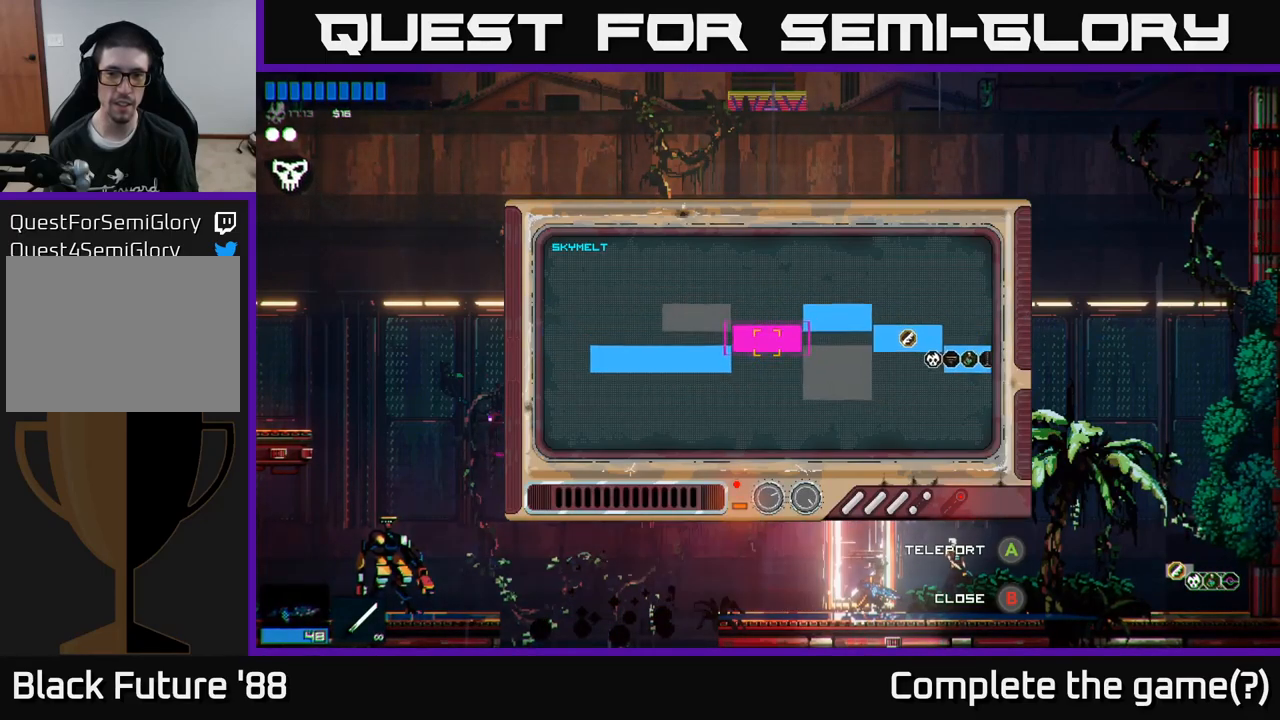
Gameplay with a controller (Xbox layout); each line is a JSON object with the inputs held at the frame after it. "events" lists button and stick changes between this image and that frame as [ms after this image, input, new state], when the widget could be followed in between.
{"buttons": [], "left_stick": "left", "right_stick": "center", "events": [[267, "left_stick", "center"], [434, "left_stick", "left"]]}
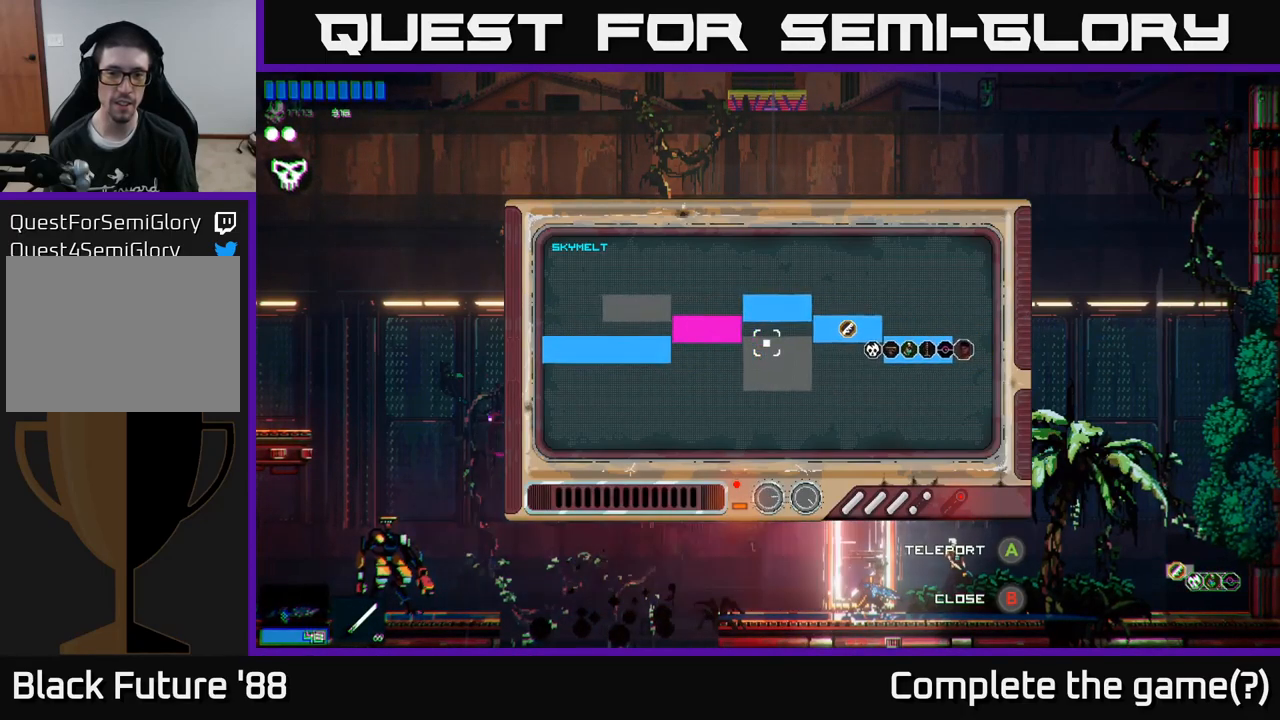
{"buttons": [], "left_stick": "left", "right_stick": "center", "events": [[334, "left_stick", "up-left"], [450, "left_stick", "left"]]}
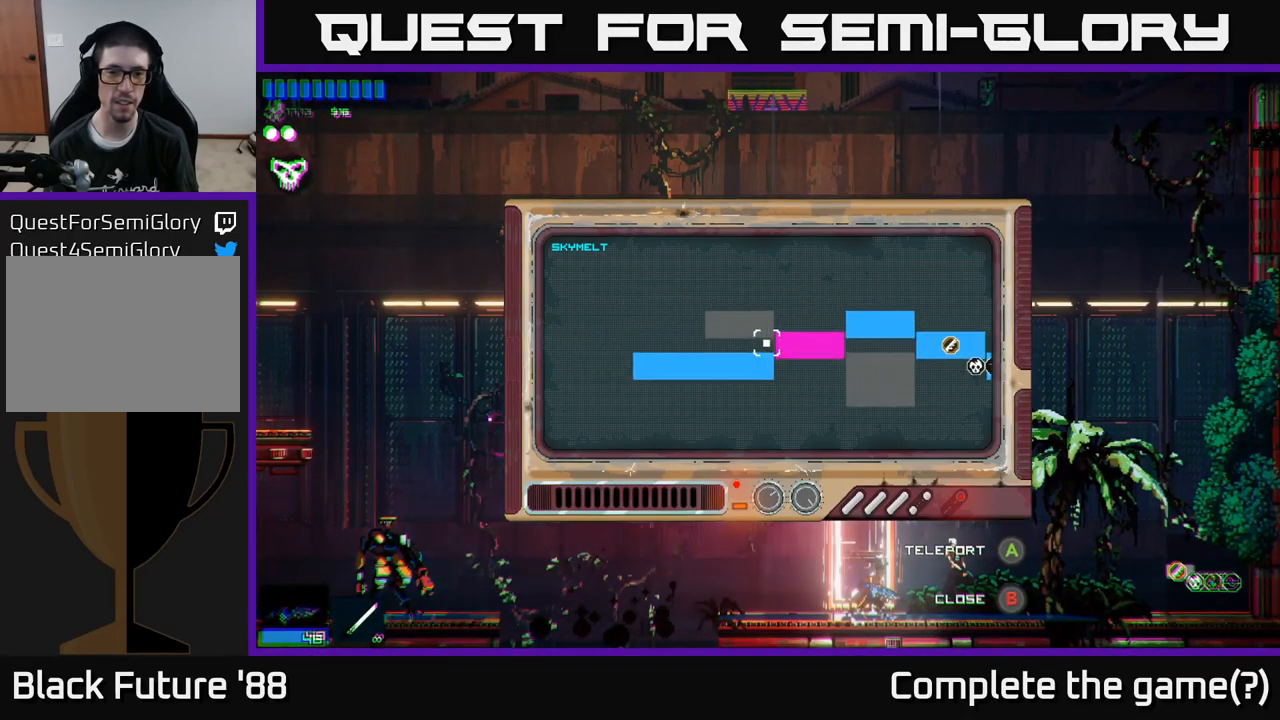
{"buttons": ["A"], "left_stick": "center", "right_stick": "center", "events": [[100, "left_stick", "center"], [184, "left_stick", "right"], [350, "left_stick", "center"], [384, "A", "down"]]}
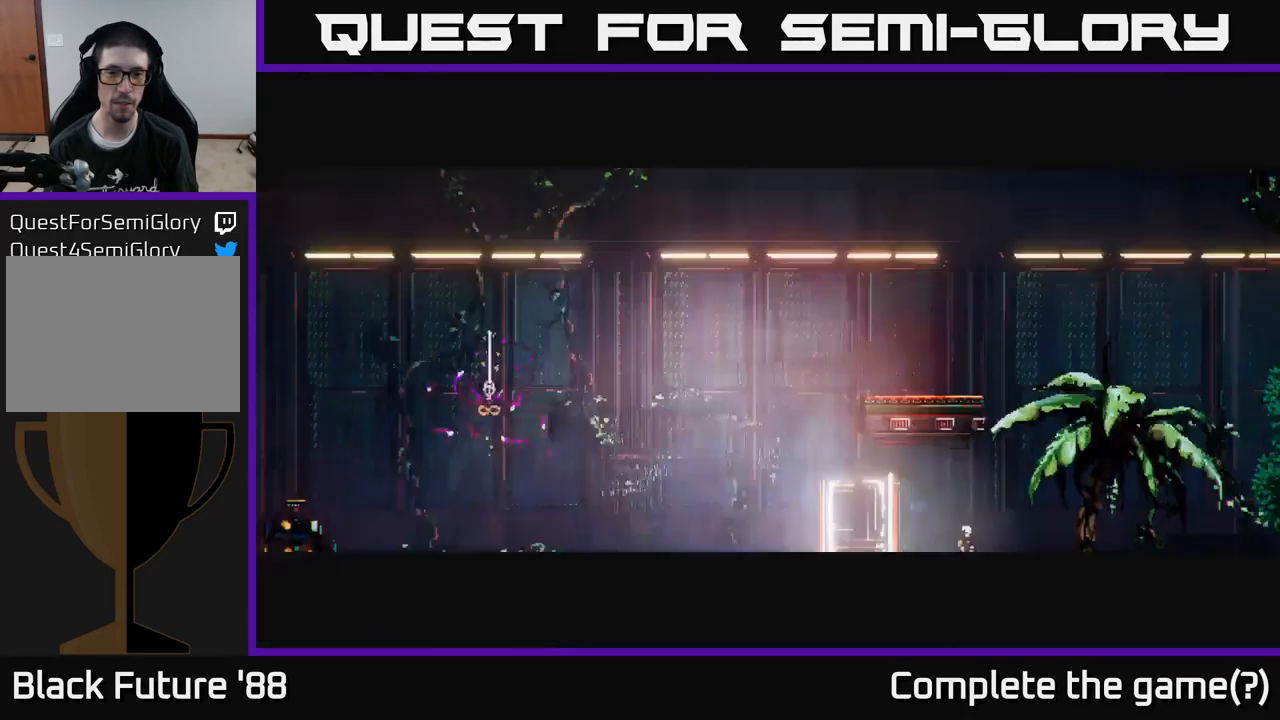
{"buttons": [], "left_stick": "center", "right_stick": "center", "events": [[17, "A", "up"], [17, "left_stick", "right"], [117, "left_stick", "center"]]}
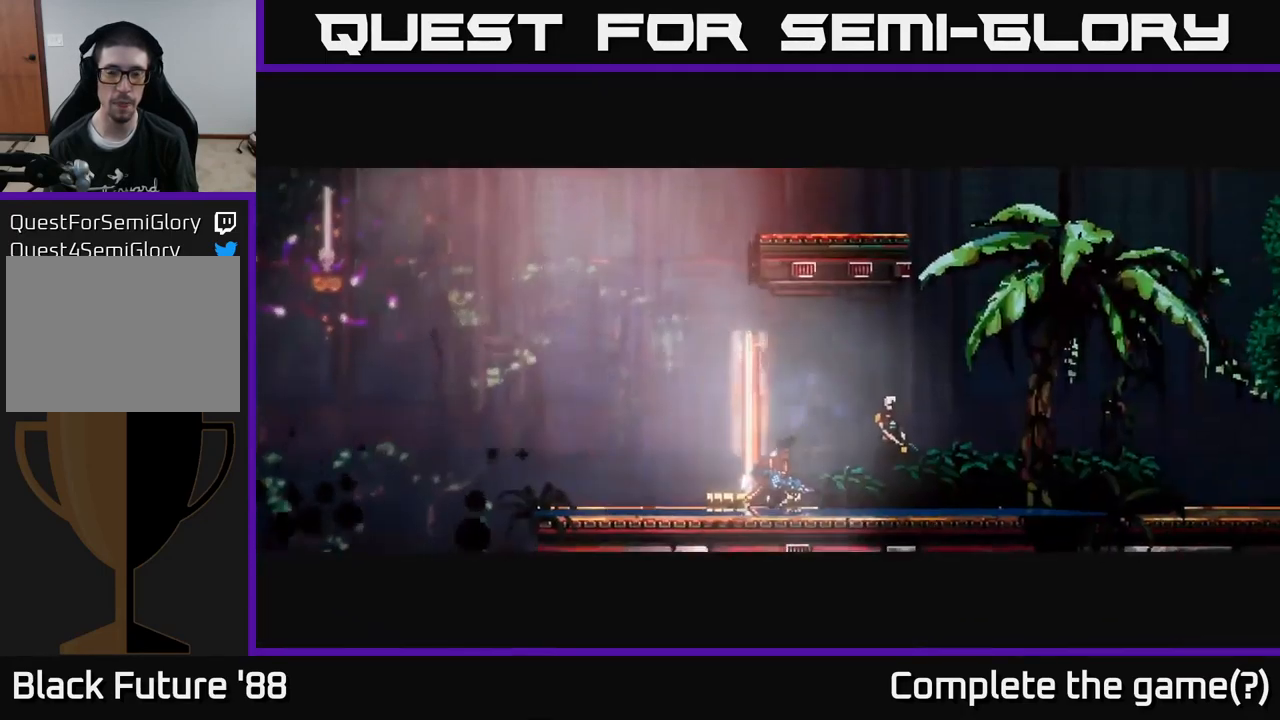
{"buttons": [], "left_stick": "center", "right_stick": "center", "events": []}
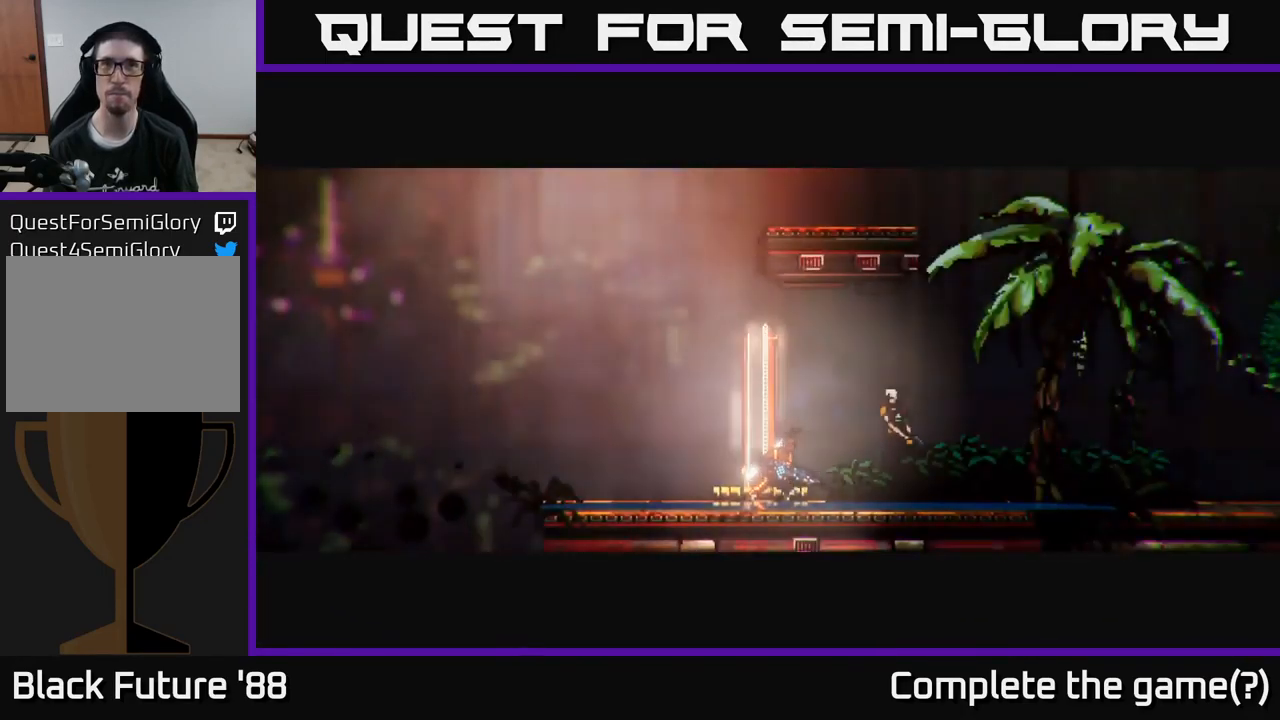
{"buttons": [], "left_stick": "center", "right_stick": "center", "events": [[134, "right_stick", "up"], [484, "right_stick", "center"]]}
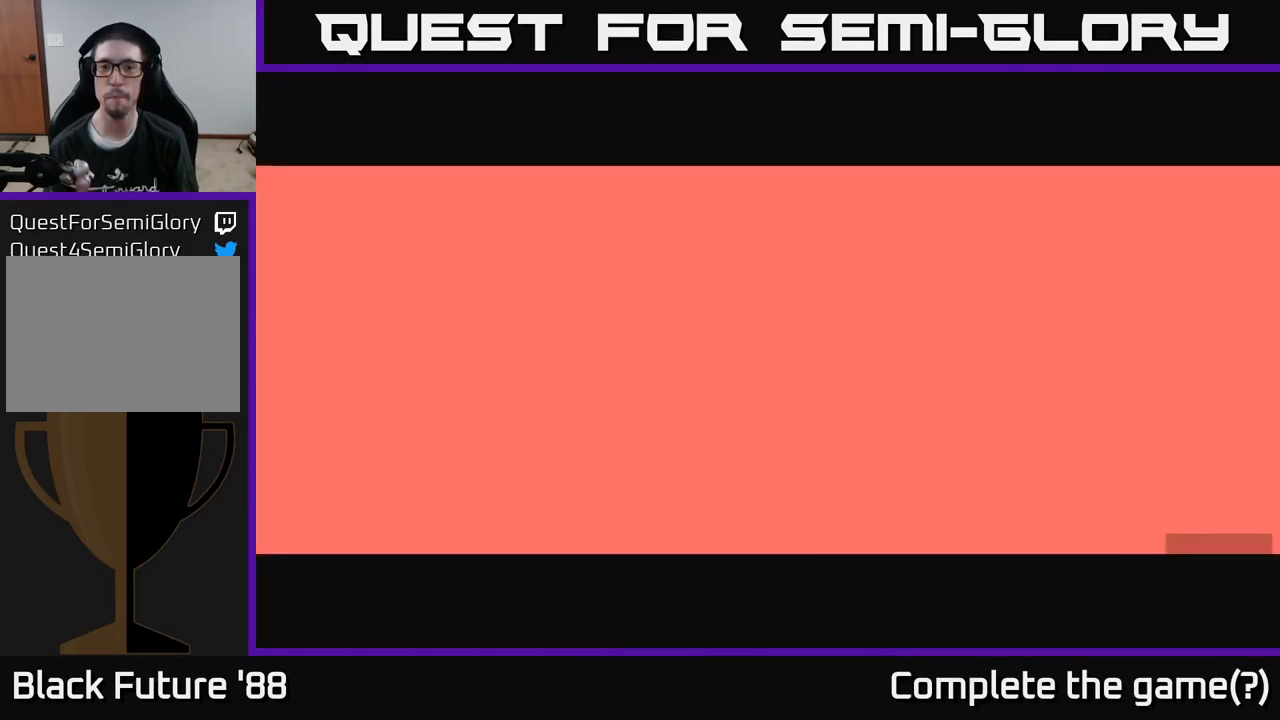
{"buttons": [], "left_stick": "left", "right_stick": "up-left", "events": [[250, "right_stick", "up-left"], [434, "left_stick", "left"]]}
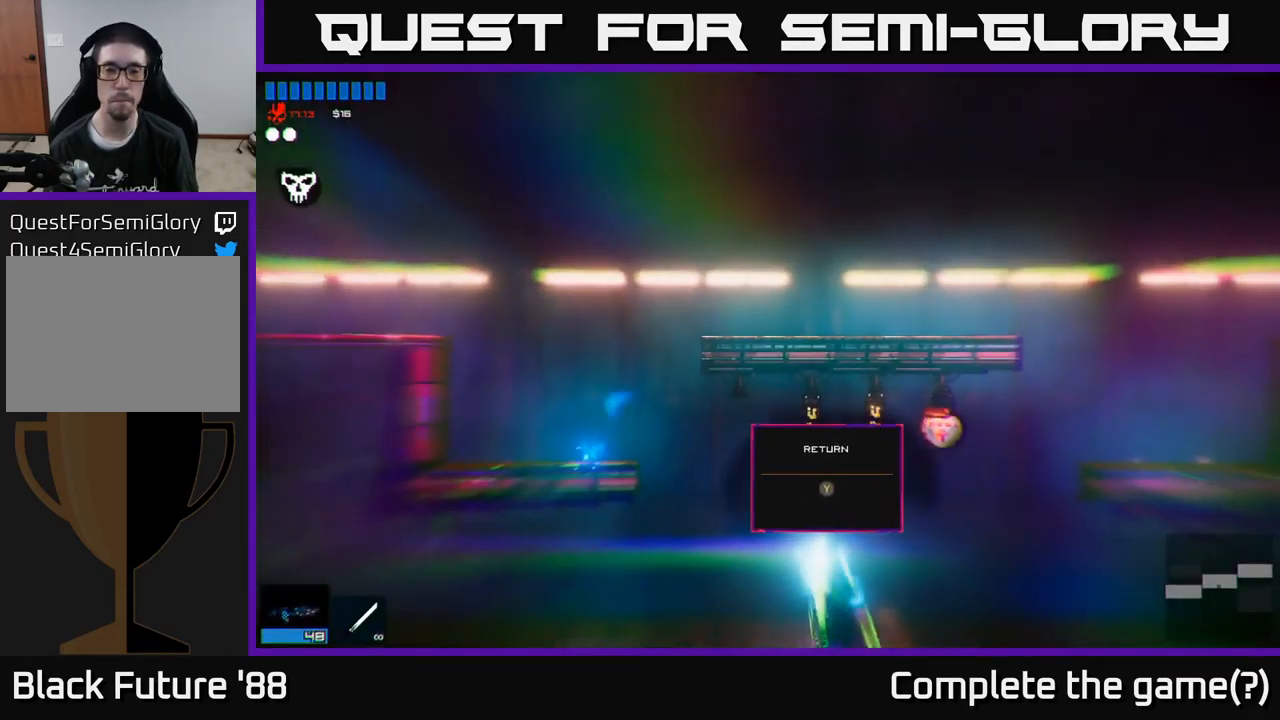
{"buttons": ["A"], "left_stick": "up-left", "right_stick": "up-left", "events": [[366, "A", "down"], [383, "left_stick", "up-left"]]}
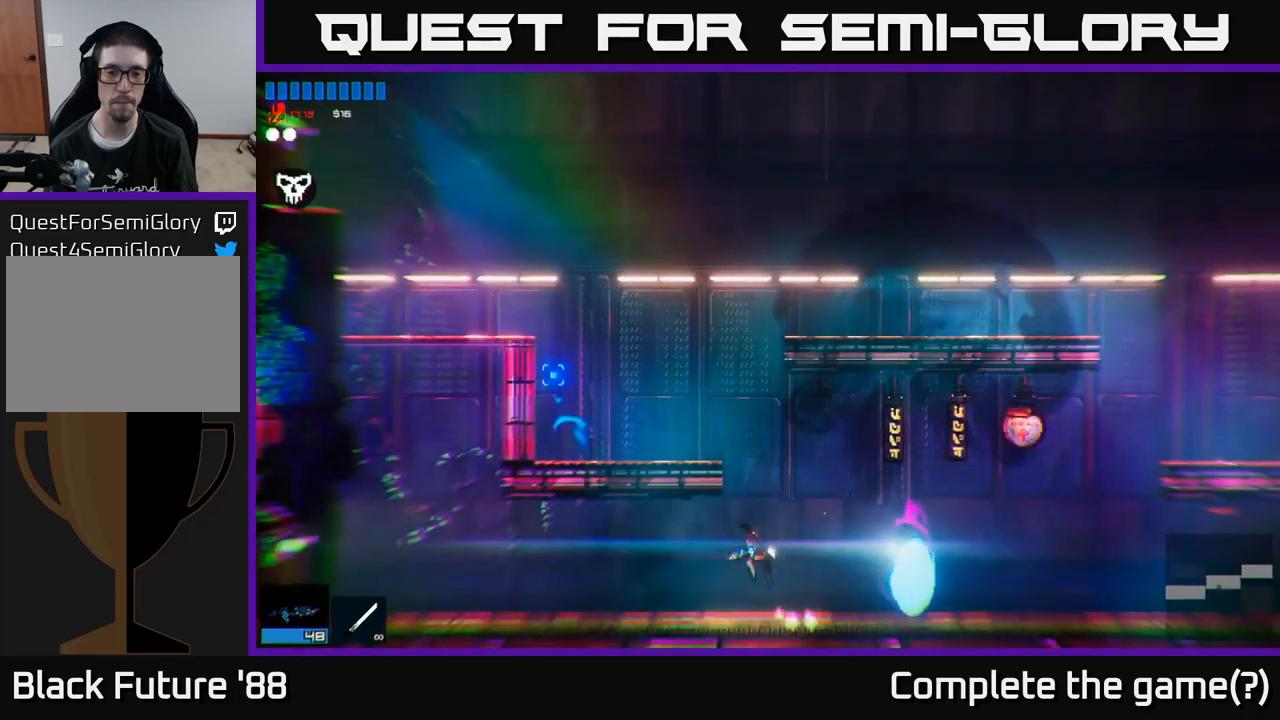
{"buttons": [], "left_stick": "left", "right_stick": "up-left", "events": [[184, "left_stick", "up-right"], [200, "A", "up"], [367, "left_stick", "left"]]}
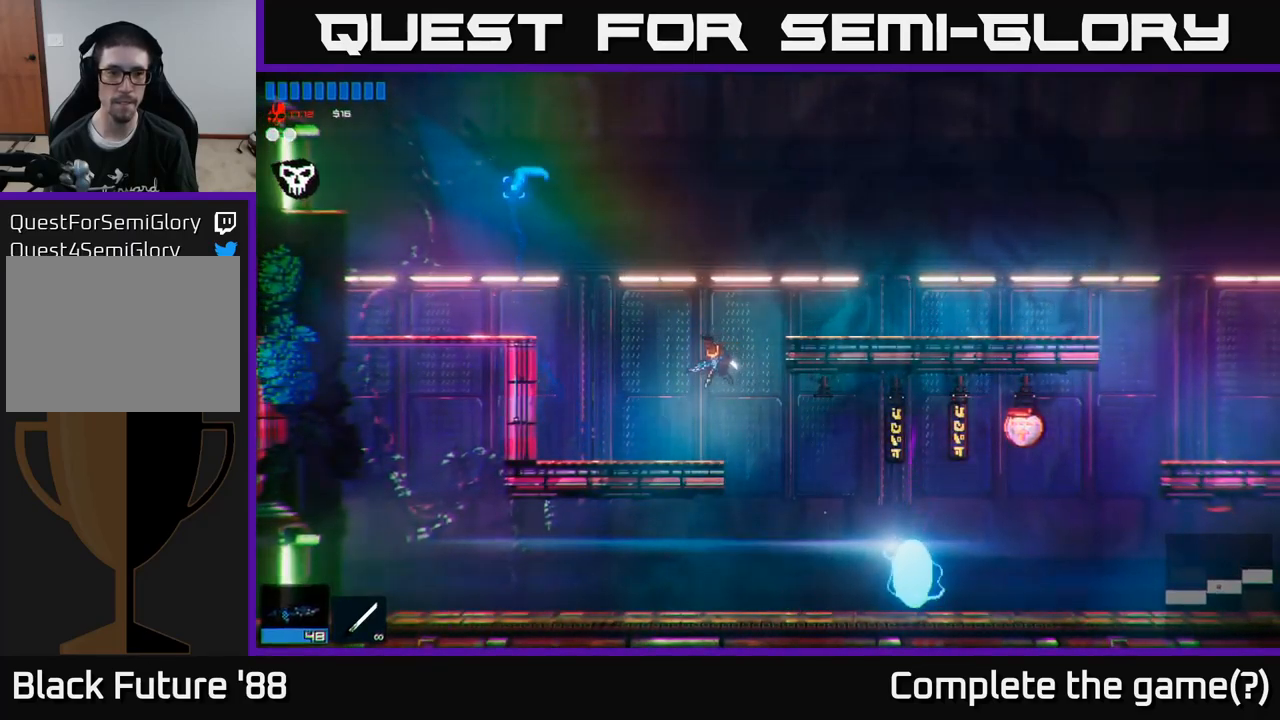
{"buttons": [], "left_stick": "left", "right_stick": "up-left", "events": [[50, "A", "down"], [384, "A", "up"]]}
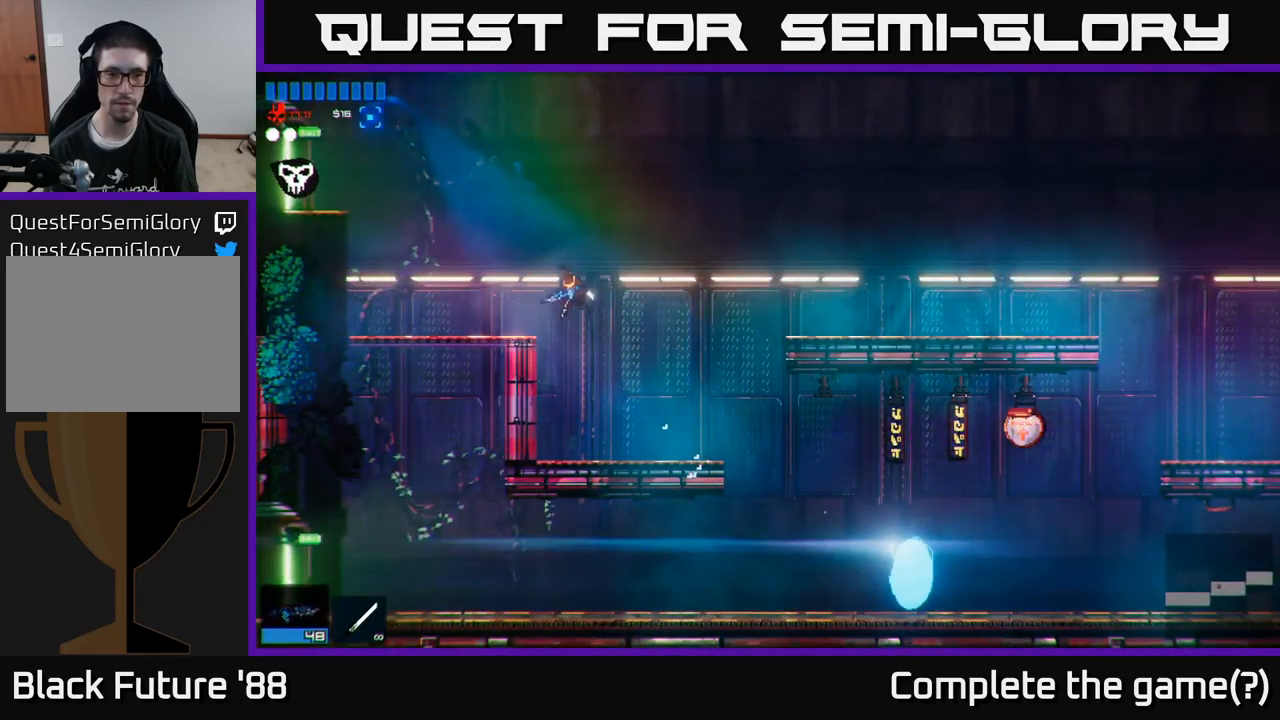
{"buttons": ["A"], "left_stick": "left", "right_stick": "left", "events": [[267, "A", "down"], [450, "right_stick", "left"]]}
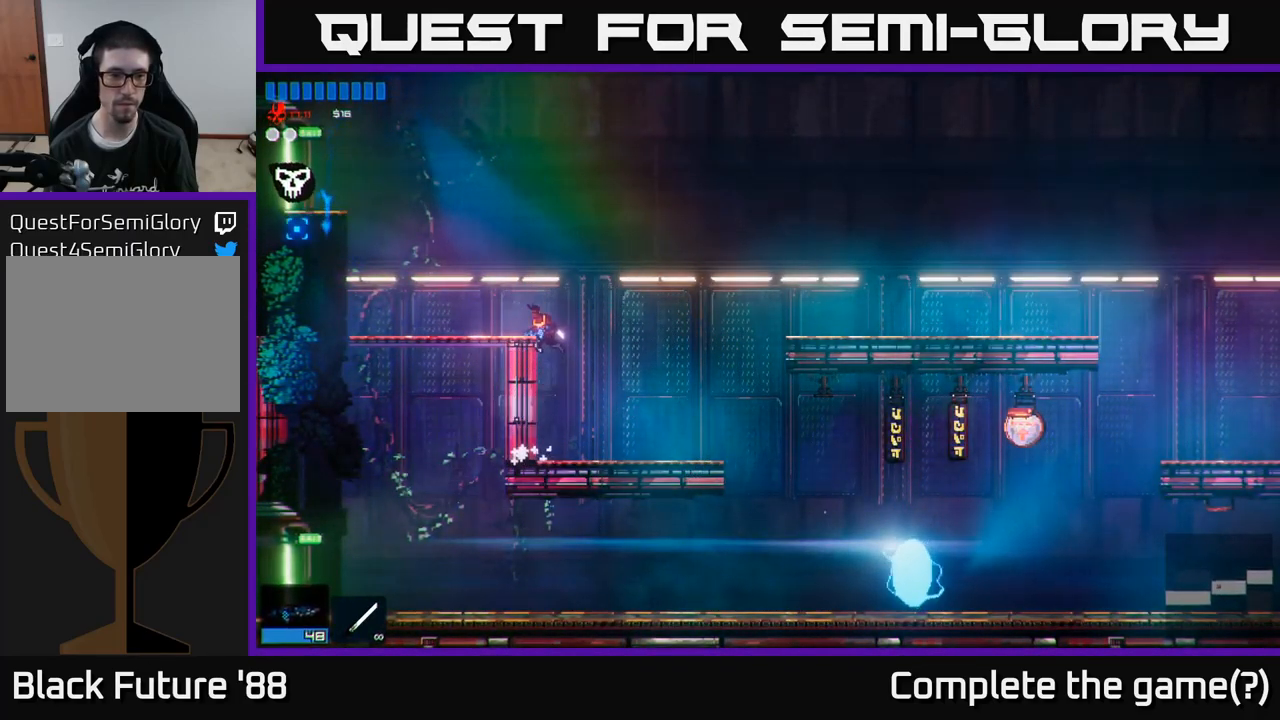
{"buttons": [], "left_stick": "left", "right_stick": "left", "events": [[17, "A", "up"]]}
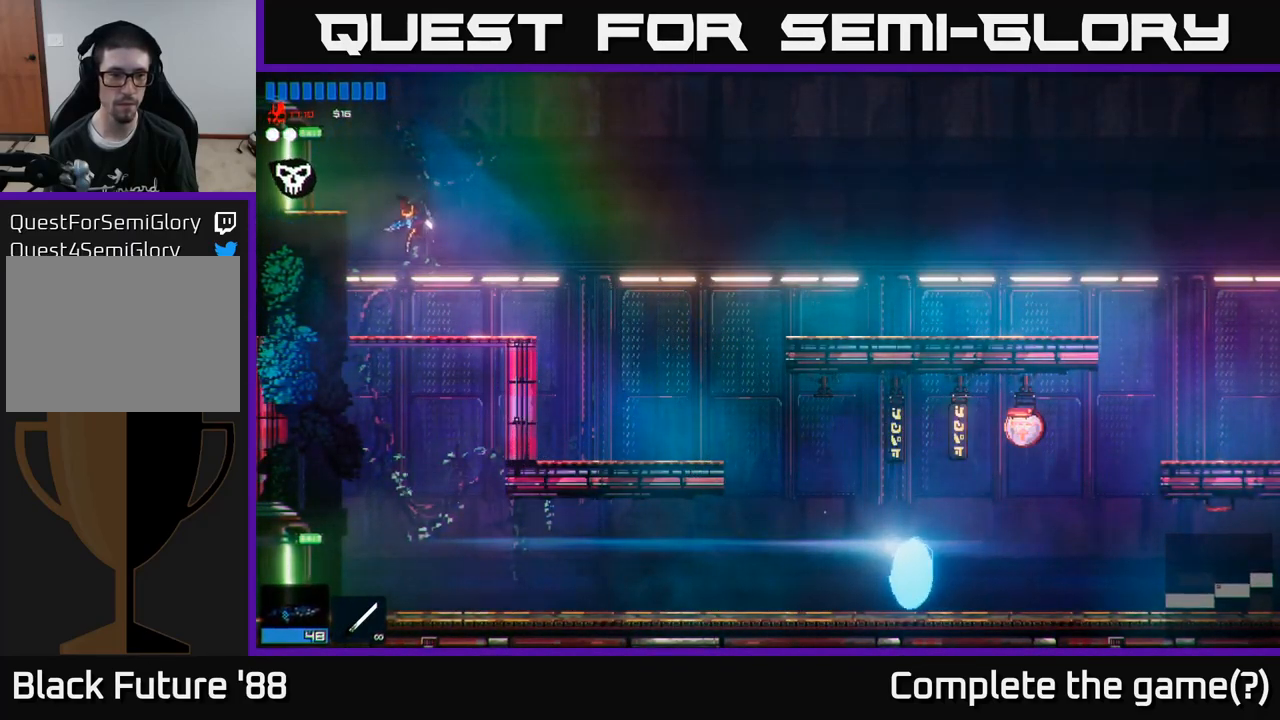
{"buttons": [], "left_stick": "up-left", "right_stick": "left", "events": [[50, "A", "down"], [84, "left_stick", "up-right"], [250, "left_stick", "up-left"], [300, "A", "up"]]}
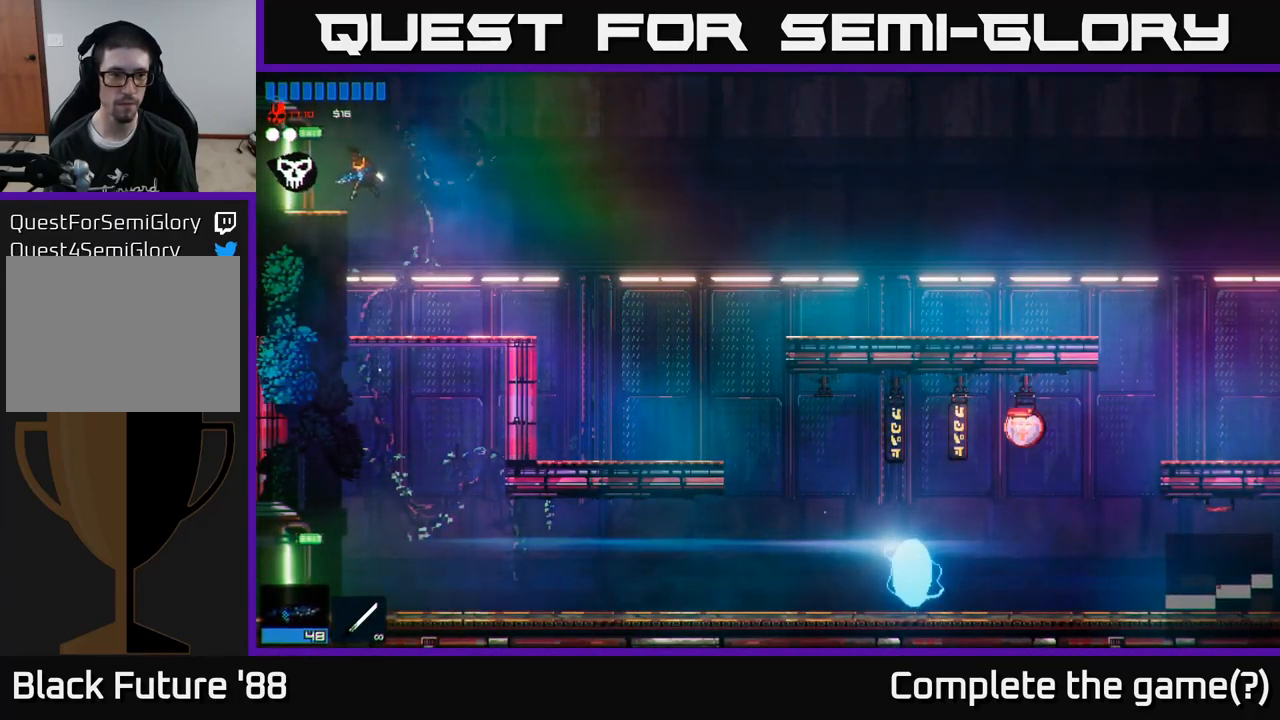
{"buttons": [], "left_stick": "up-left", "right_stick": "left", "events": []}
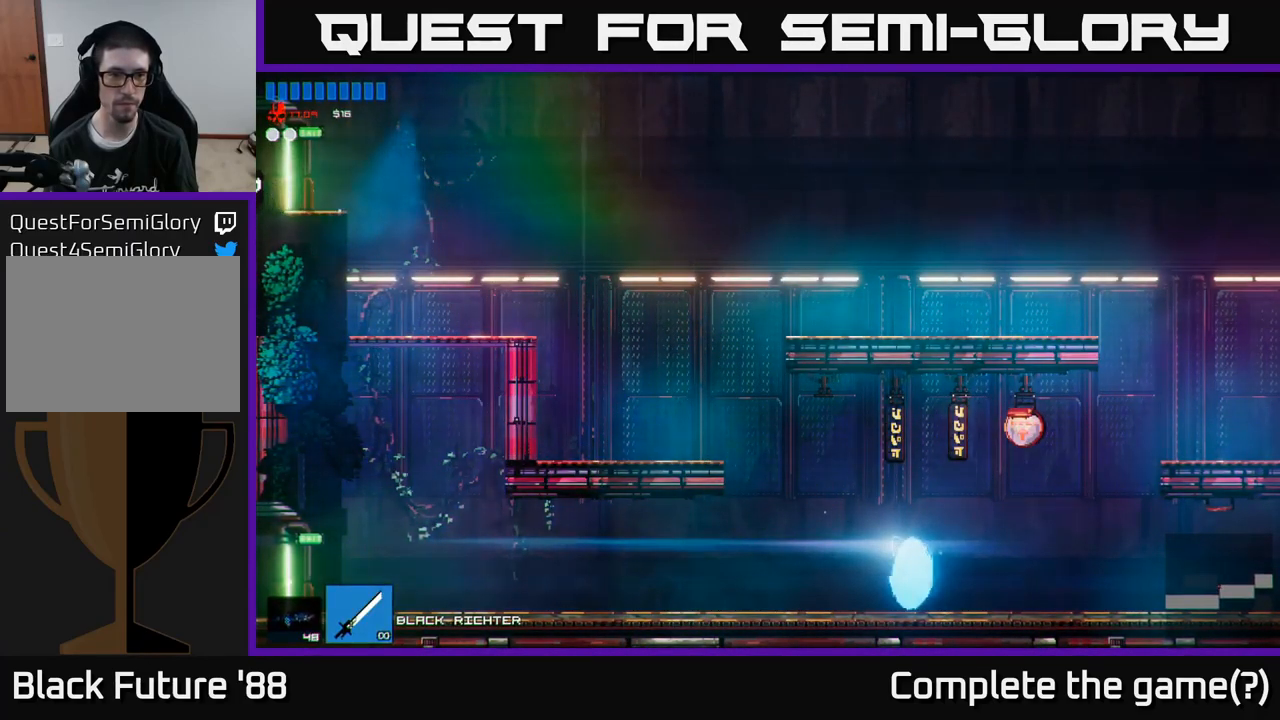
{"buttons": [], "left_stick": "left", "right_stick": "left", "events": [[467, "left_stick", "left"]]}
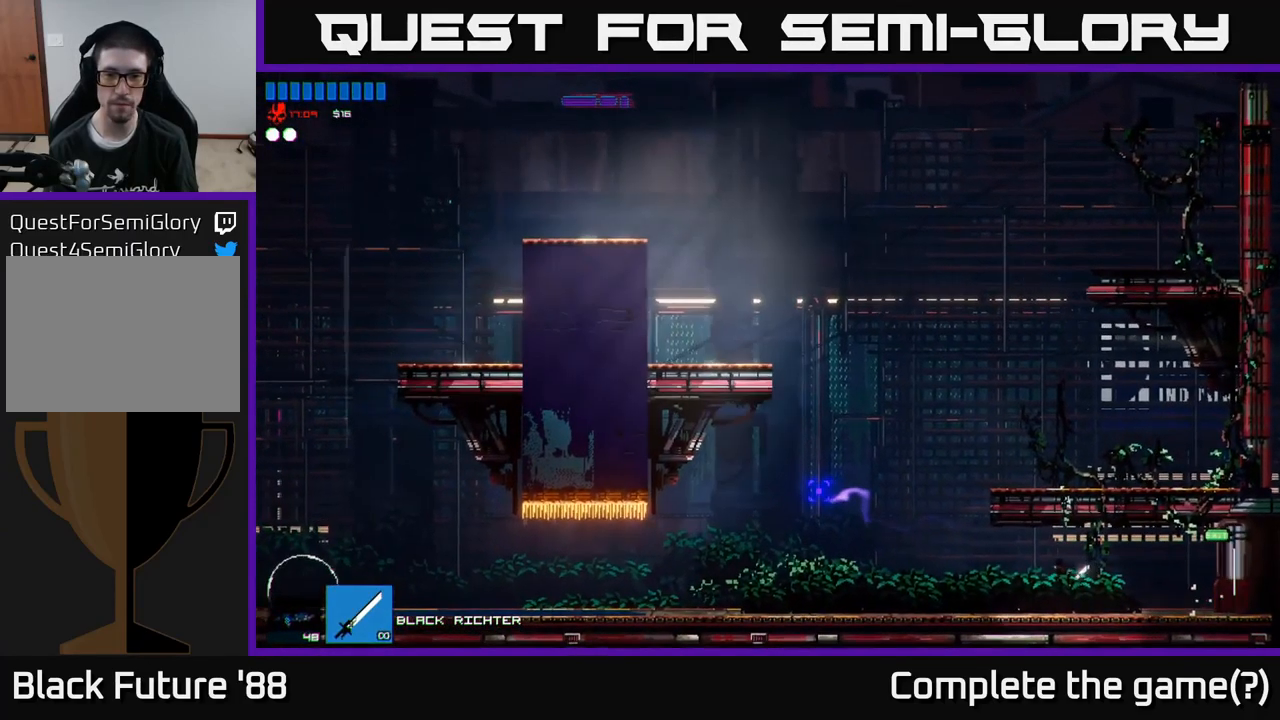
{"buttons": ["A"], "left_stick": "left", "right_stick": "up-left", "events": [[350, "right_stick", "up-left"], [467, "A", "down"]]}
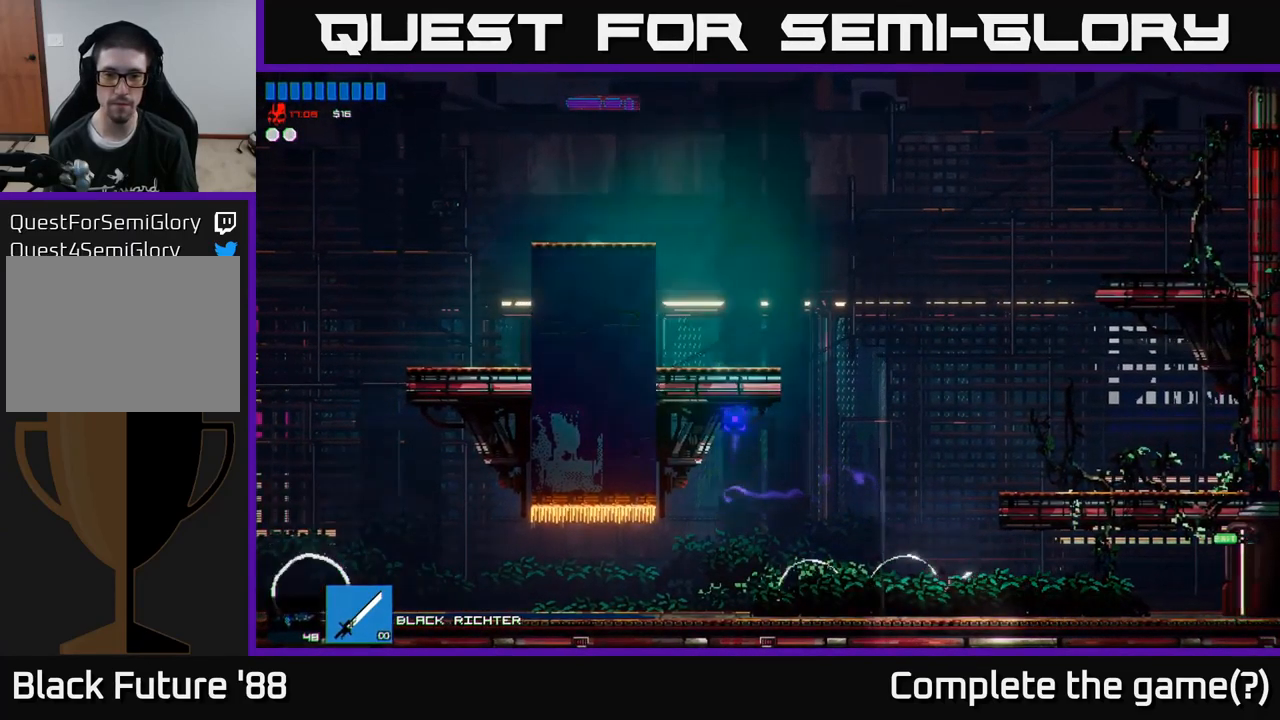
{"buttons": [], "left_stick": "right", "right_stick": "down-left", "events": [[267, "A", "up"], [284, "right_stick", "left"], [317, "left_stick", "up"], [367, "left_stick", "right"], [434, "right_stick", "down-left"]]}
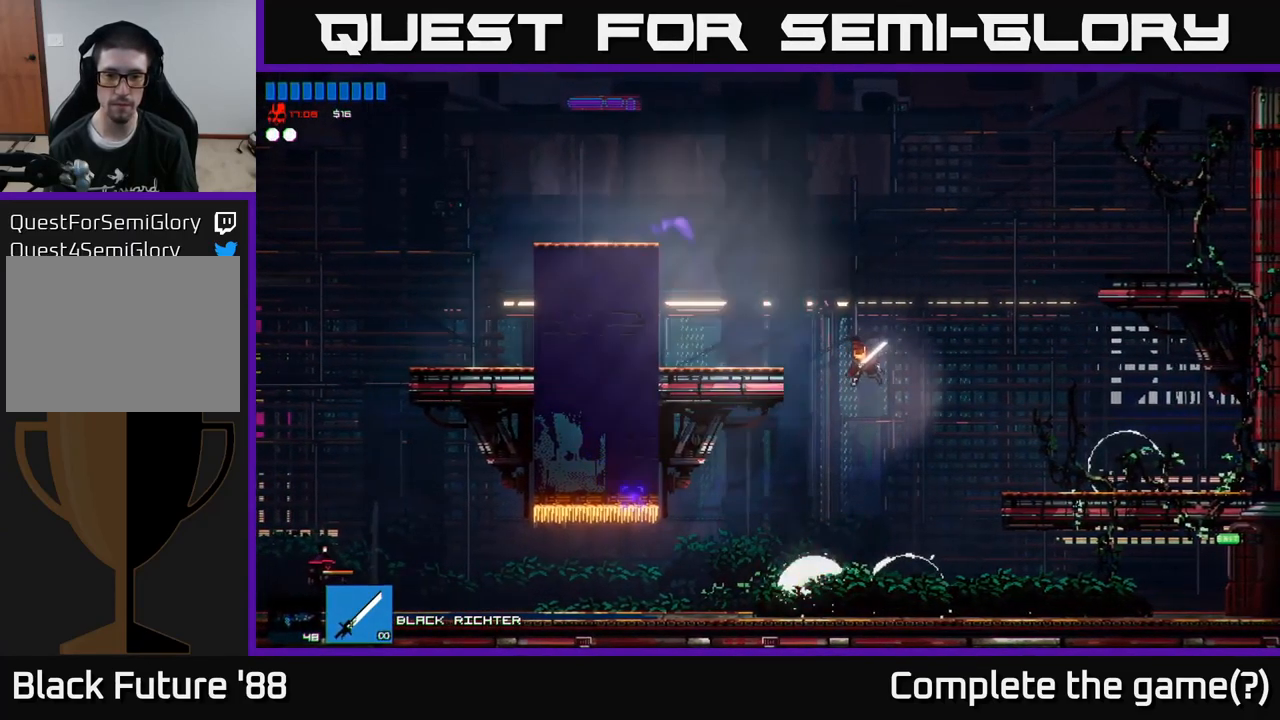
{"buttons": ["R2"], "left_stick": "right", "right_stick": "down", "events": [[84, "left_stick", "center"], [234, "left_stick", "left"], [401, "R2", "down"], [417, "left_stick", "center"], [434, "right_stick", "down"], [467, "left_stick", "right"]]}
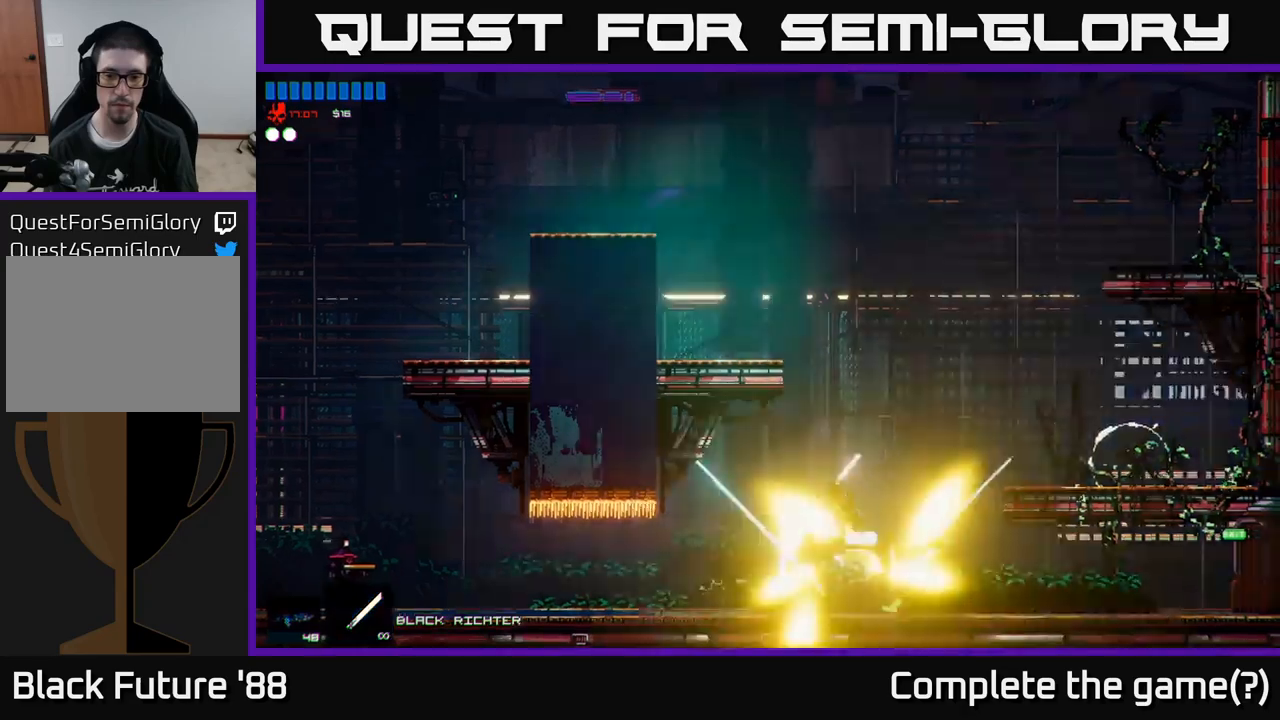
{"buttons": [], "left_stick": "left", "right_stick": "left", "events": [[33, "R2", "up"], [117, "right_stick", "down-left"], [300, "right_stick", "left"], [433, "left_stick", "left"]]}
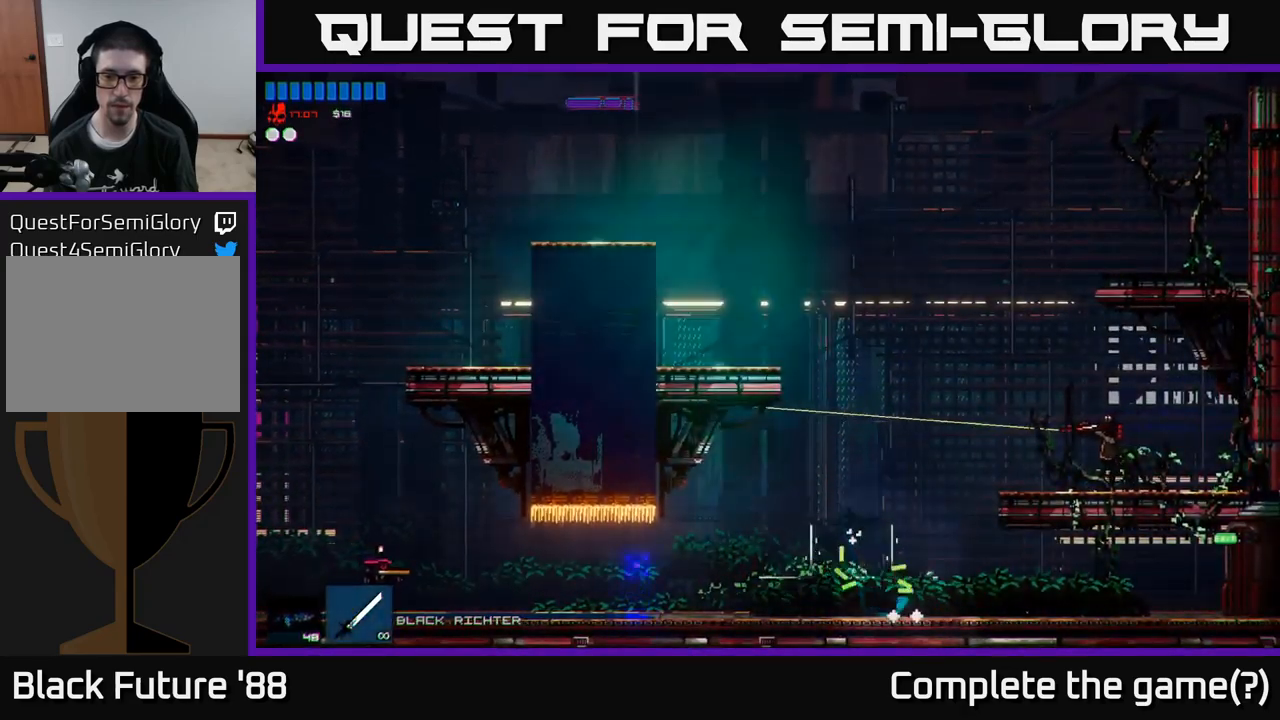
{"buttons": [], "left_stick": "right", "right_stick": "right", "events": [[67, "right_stick", "up"], [167, "left_stick", "right"], [183, "right_stick", "right"], [233, "A", "down"], [450, "A", "up"]]}
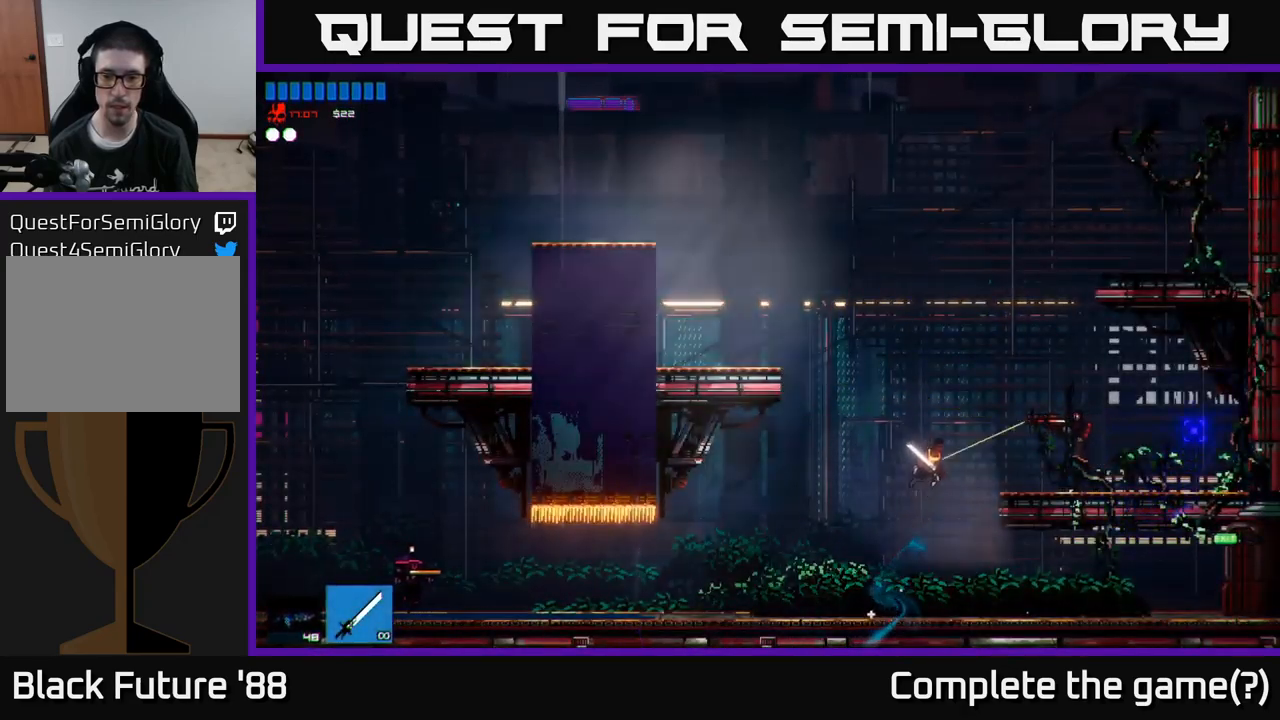
{"buttons": [], "left_stick": "left", "right_stick": "down", "events": [[50, "R2", "down"], [217, "R2", "up"], [267, "left_stick", "left"], [383, "right_stick", "down"]]}
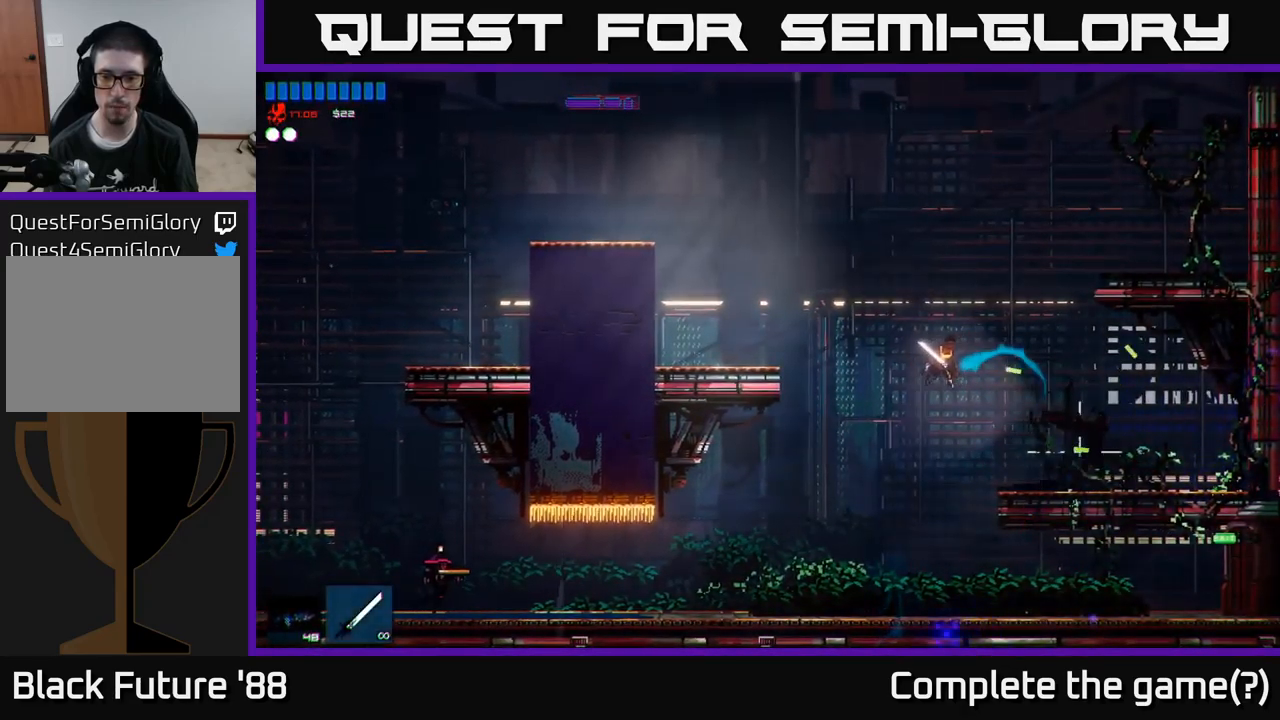
{"buttons": ["L1"], "left_stick": "left", "right_stick": "left", "events": [[100, "right_stick", "down-left"], [250, "right_stick", "left"], [450, "L1", "down"]]}
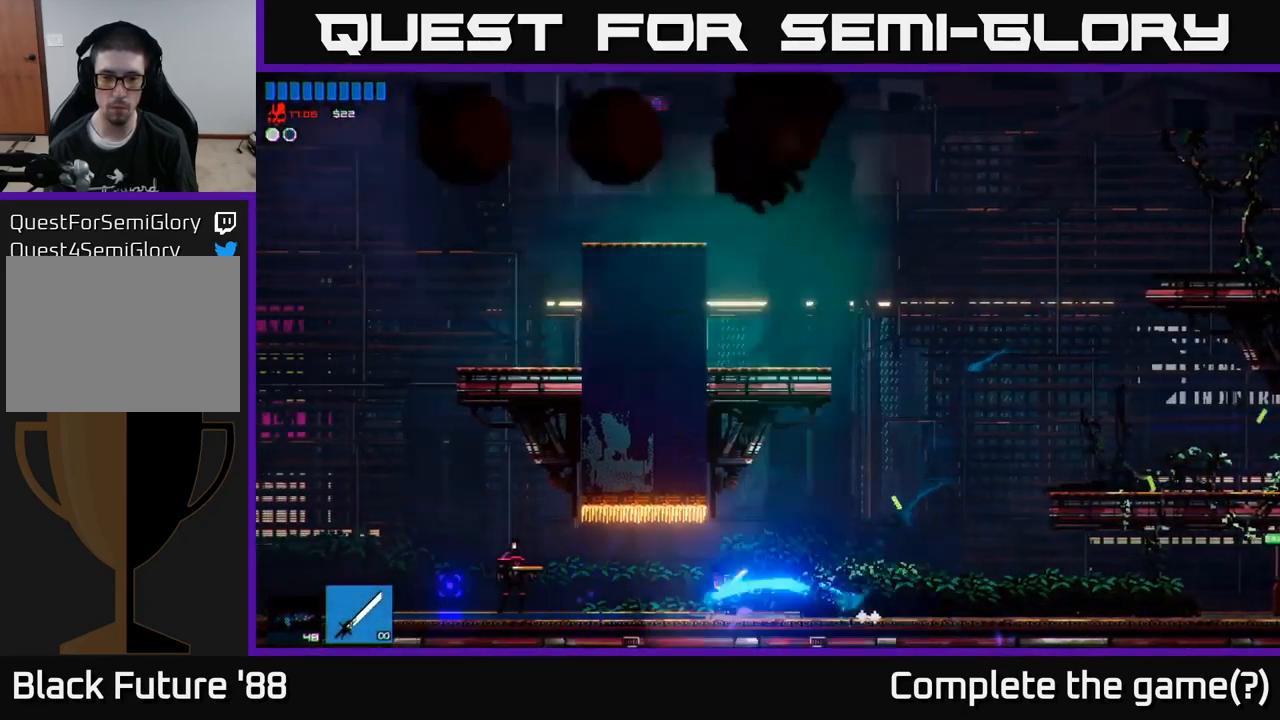
{"buttons": [], "left_stick": "left", "right_stick": "left", "events": [[67, "L1", "up"], [333, "R2", "down"], [467, "R2", "up"]]}
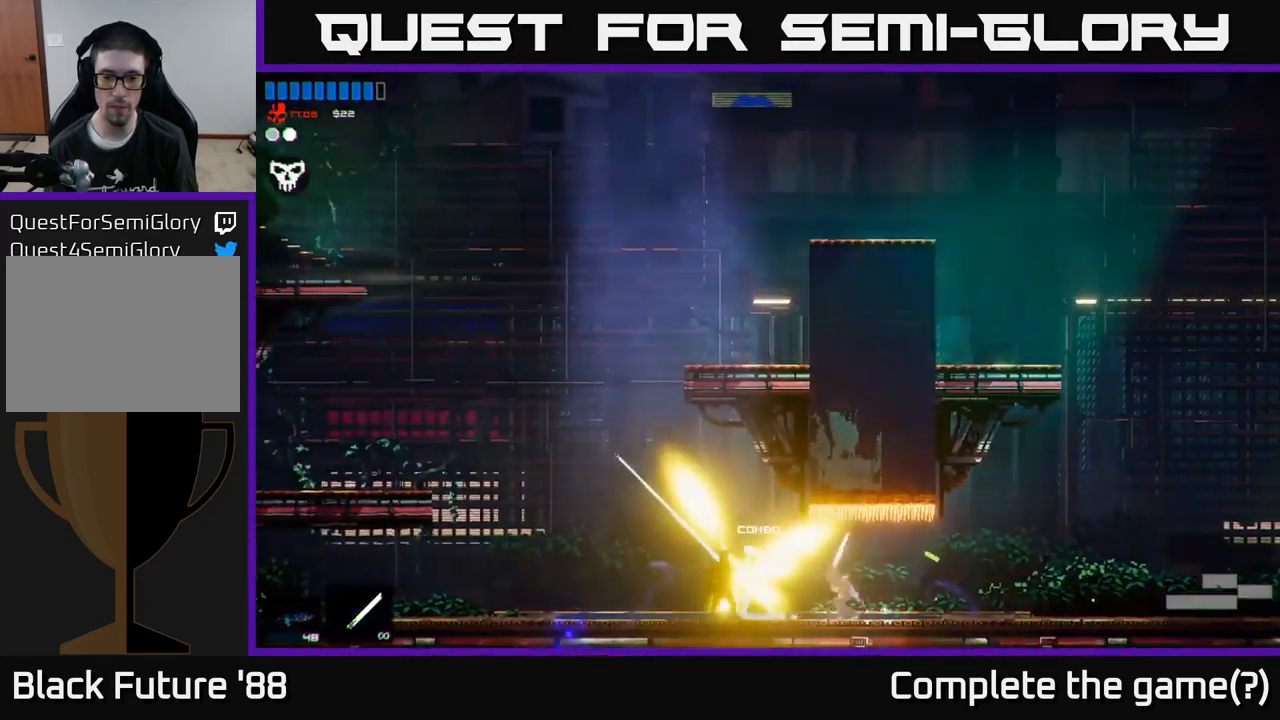
{"buttons": [], "left_stick": "left", "right_stick": "up-right", "events": [[433, "right_stick", "up"], [500, "right_stick", "up-right"]]}
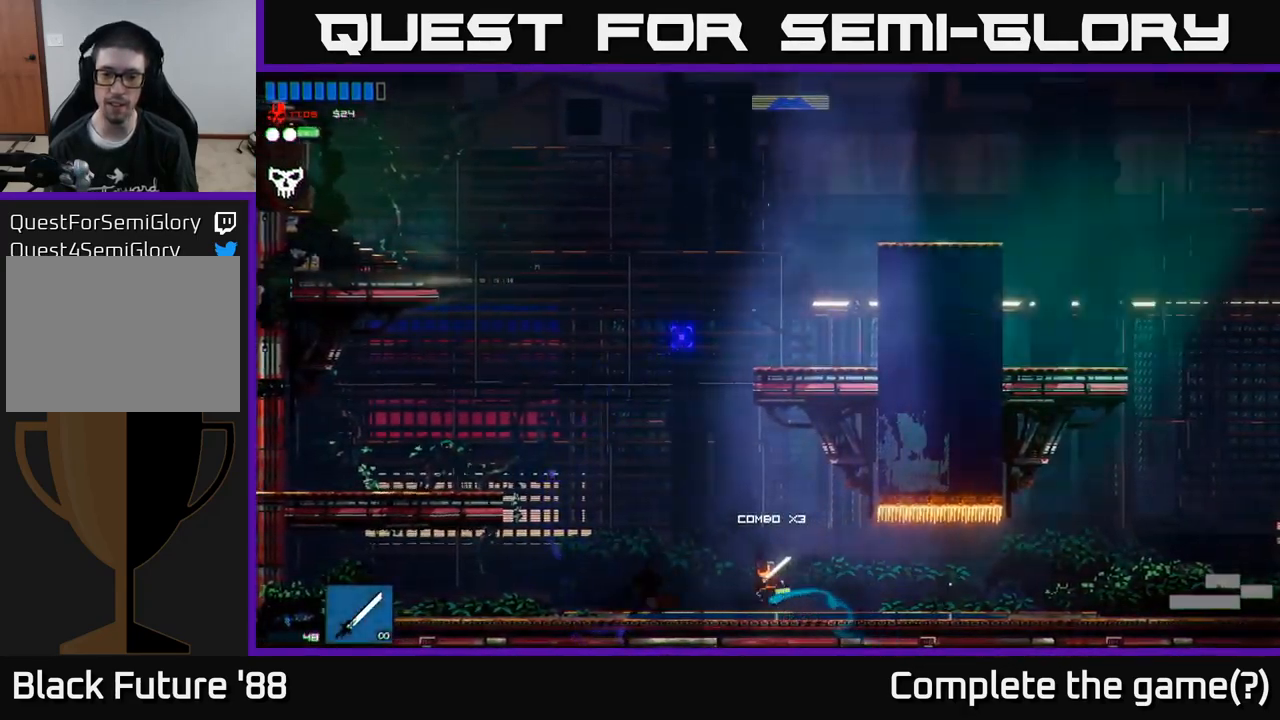
{"buttons": [], "left_stick": "left", "right_stick": "right", "events": [[133, "right_stick", "right"]]}
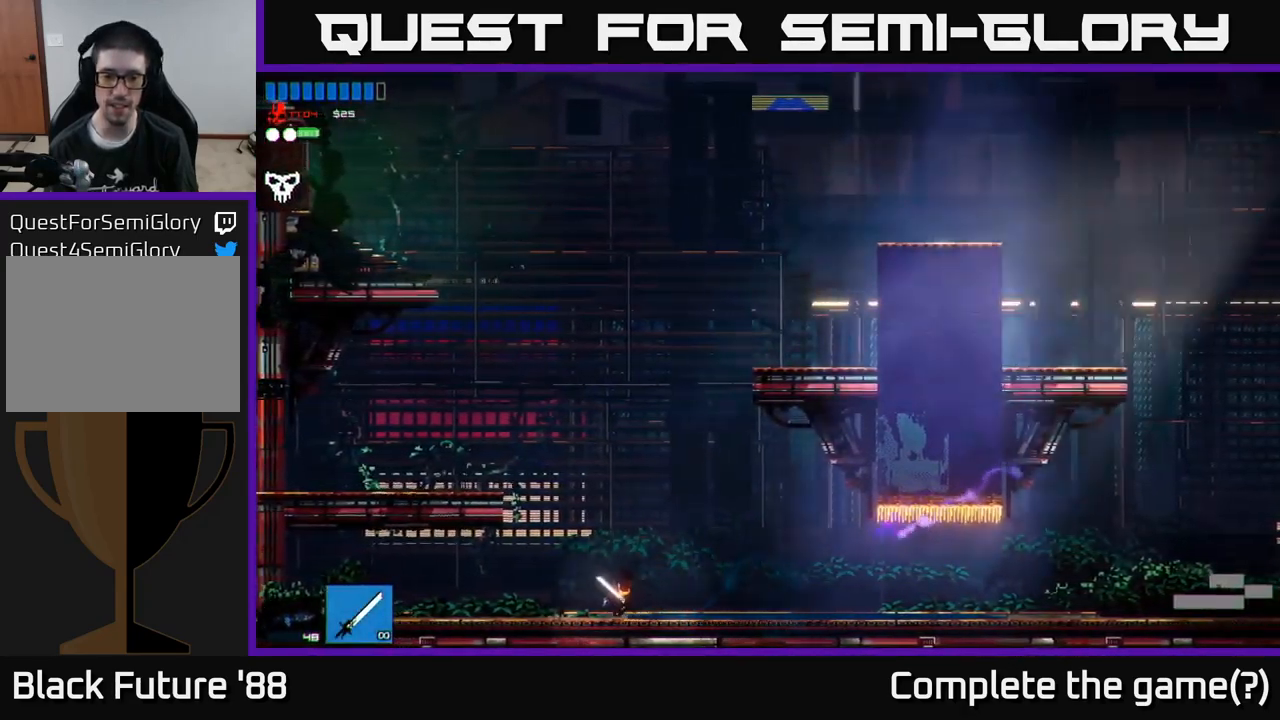
{"buttons": ["L1"], "left_stick": "up-left", "right_stick": "right", "events": [[100, "L1", "down"], [100, "left_stick", "right"], [417, "left_stick", "up-left"]]}
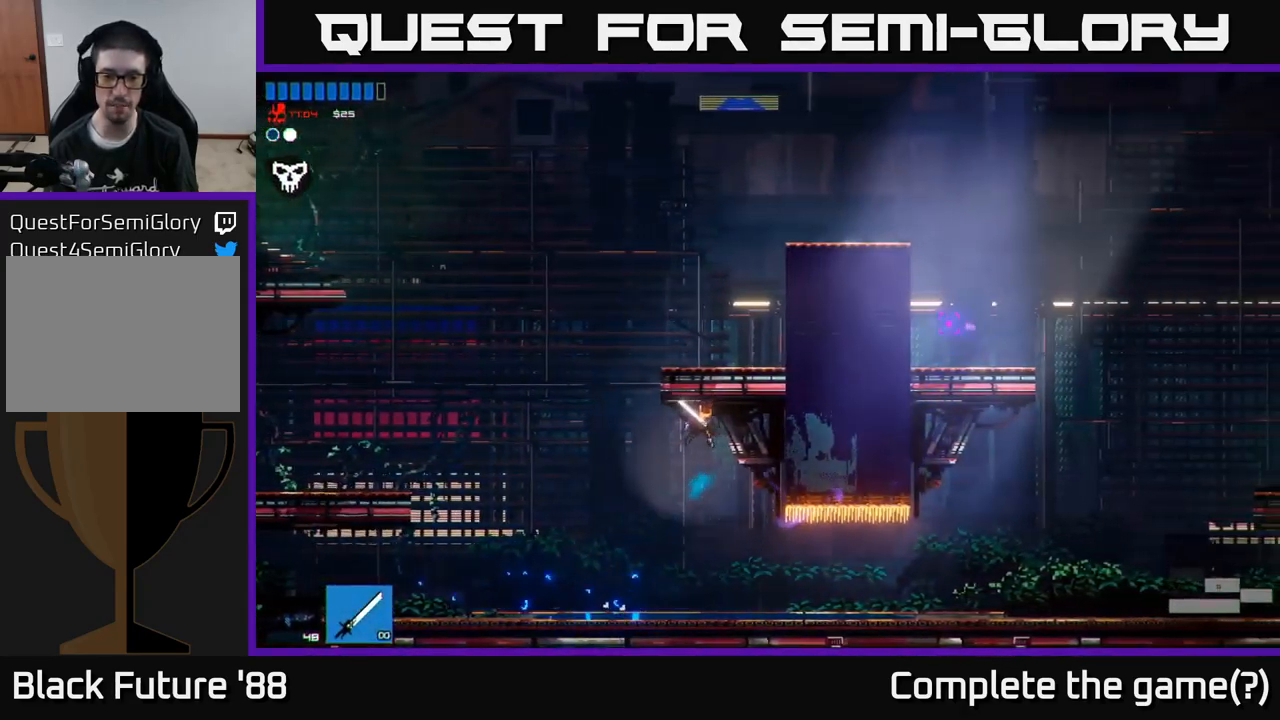
{"buttons": ["L1"], "left_stick": "up-left", "right_stick": "up-right", "events": [[117, "L1", "up"], [300, "right_stick", "up-right"], [433, "L1", "down"]]}
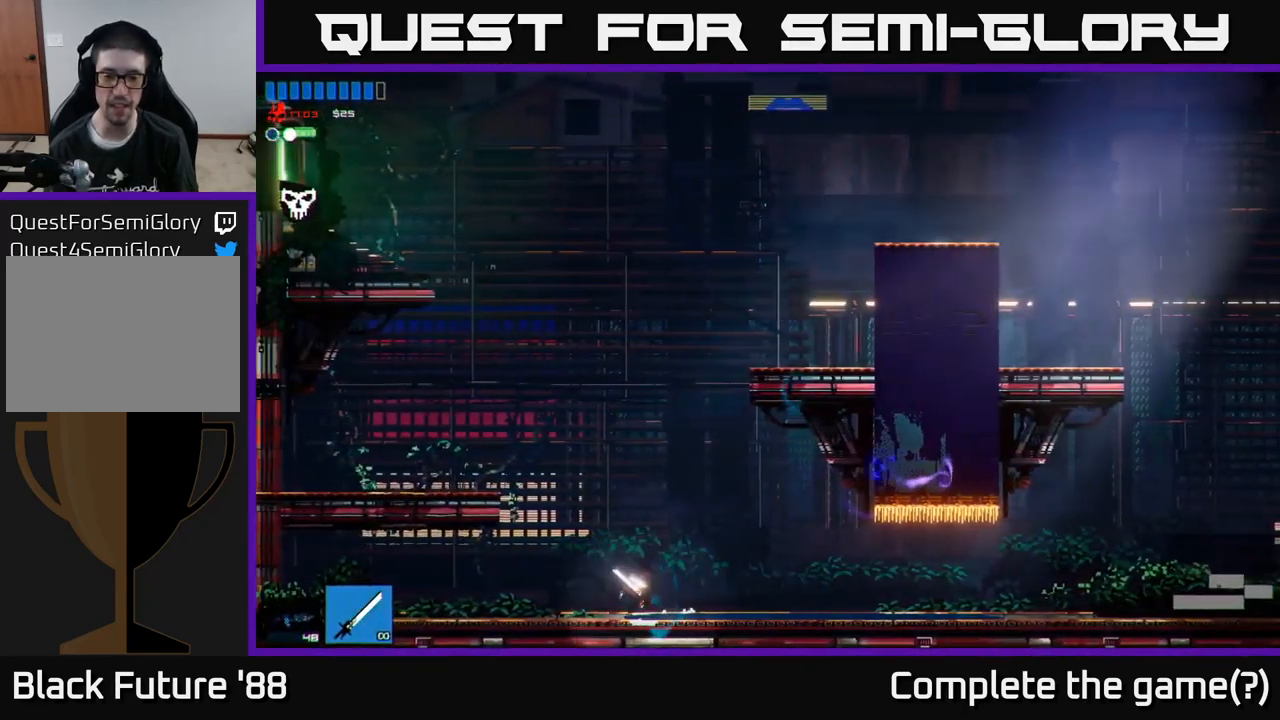
{"buttons": [], "left_stick": "left", "right_stick": "up-right", "events": [[150, "left_stick", "up-right"], [300, "left_stick", "up-left"], [350, "left_stick", "left"], [400, "L1", "up"]]}